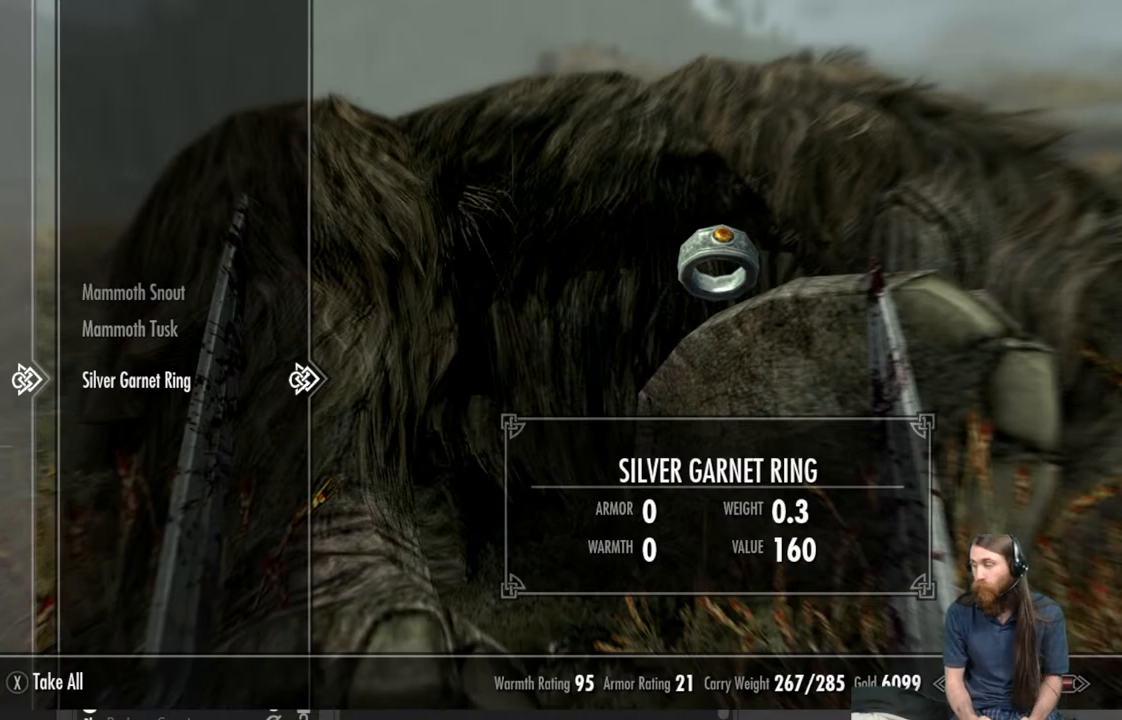
Gameplay with a controller (Xbox layout); each line is a JSON object with the inputs held at the frame after it. "events" lists button and stick changes between this image and that frame as [ms after this image, input, new state], when the widget could be followed in between.
{"buttons": [], "left_stick": "center", "right_stick": "center", "events": []}
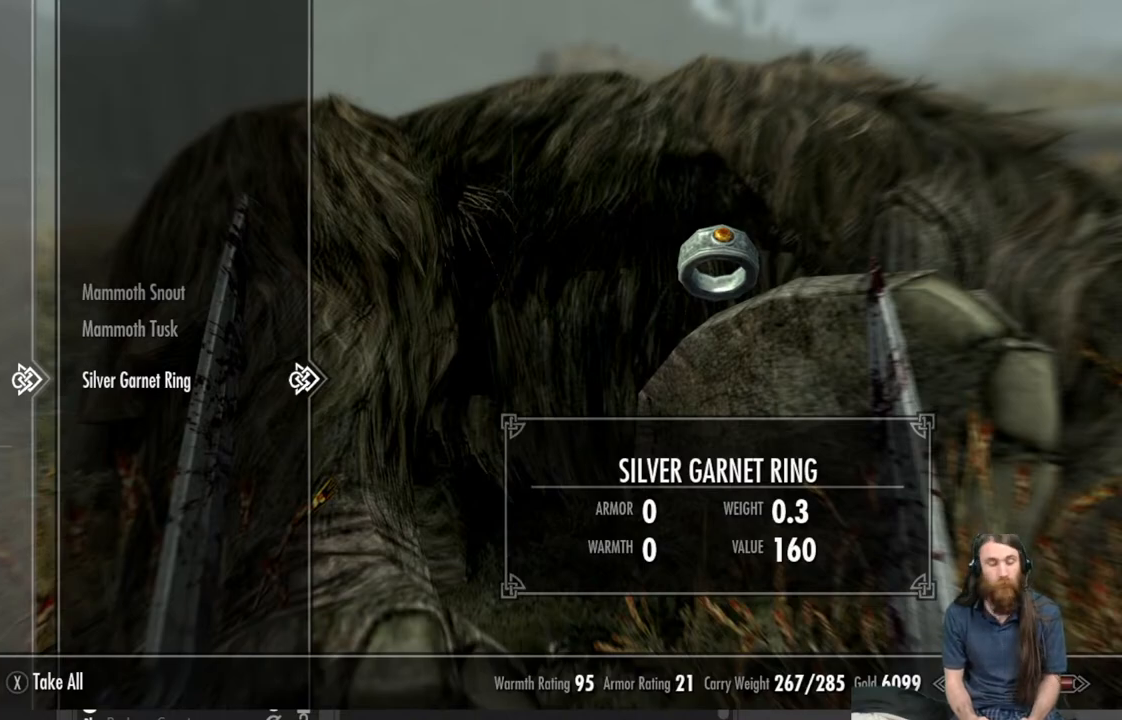
{"buttons": [], "left_stick": "center", "right_stick": "center", "events": [[367, "A", "down"], [467, "A", "up"]]}
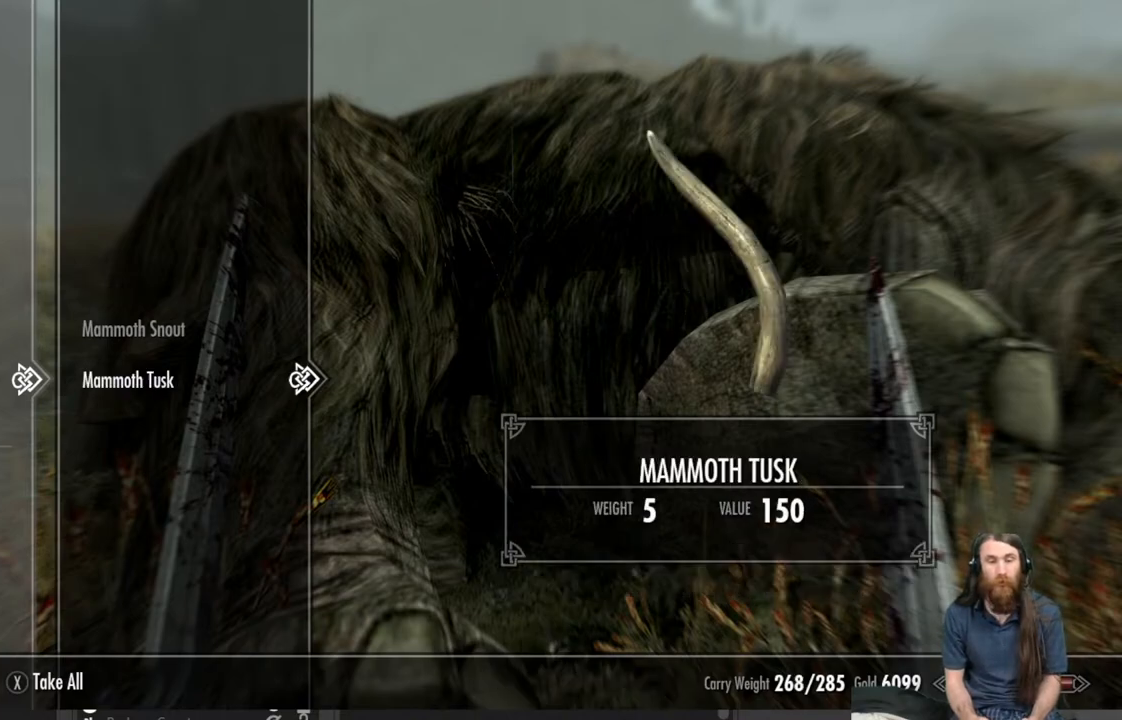
{"buttons": [], "left_stick": "center", "right_stick": "center", "events": []}
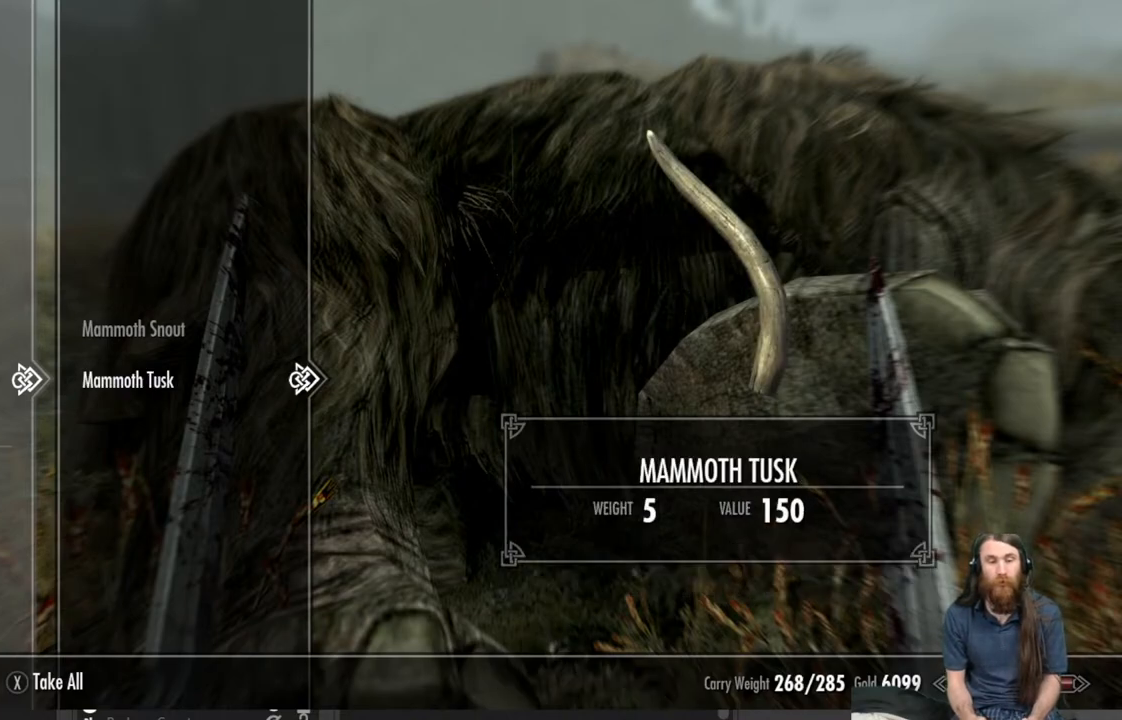
{"buttons": [], "left_stick": "center", "right_stick": "center", "events": []}
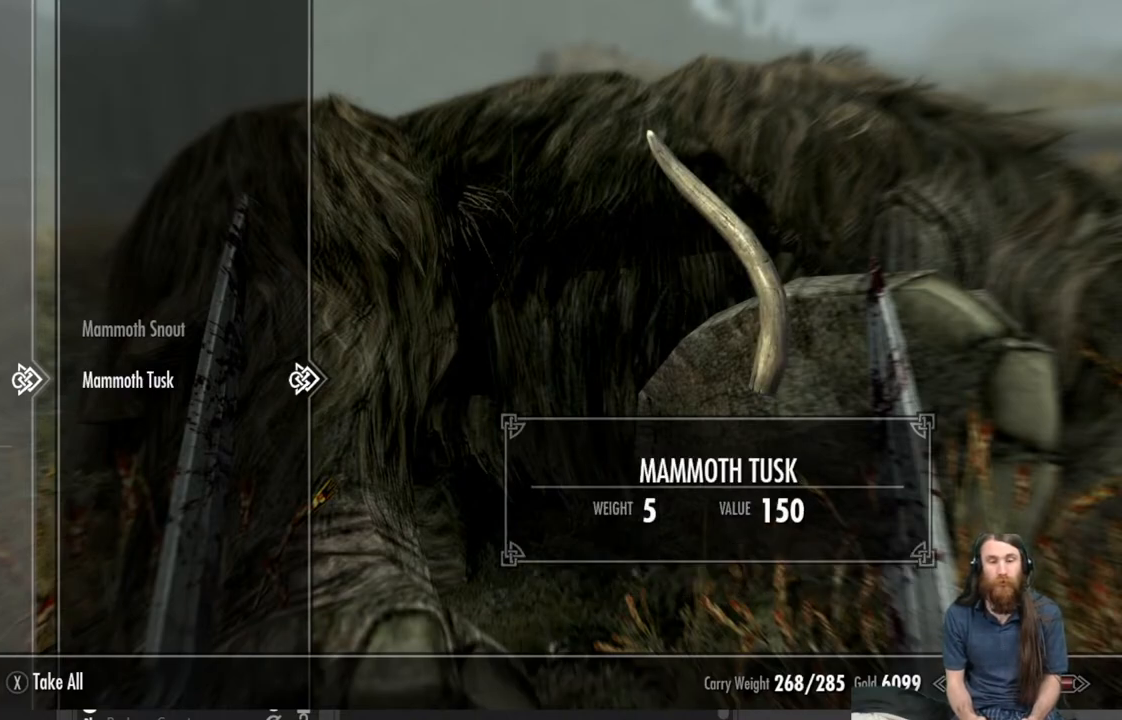
{"buttons": [], "left_stick": "down", "right_stick": "up-right", "events": [[67, "B", "down"], [133, "B", "up"], [217, "left_stick", "down"], [417, "right_stick", "up-right"]]}
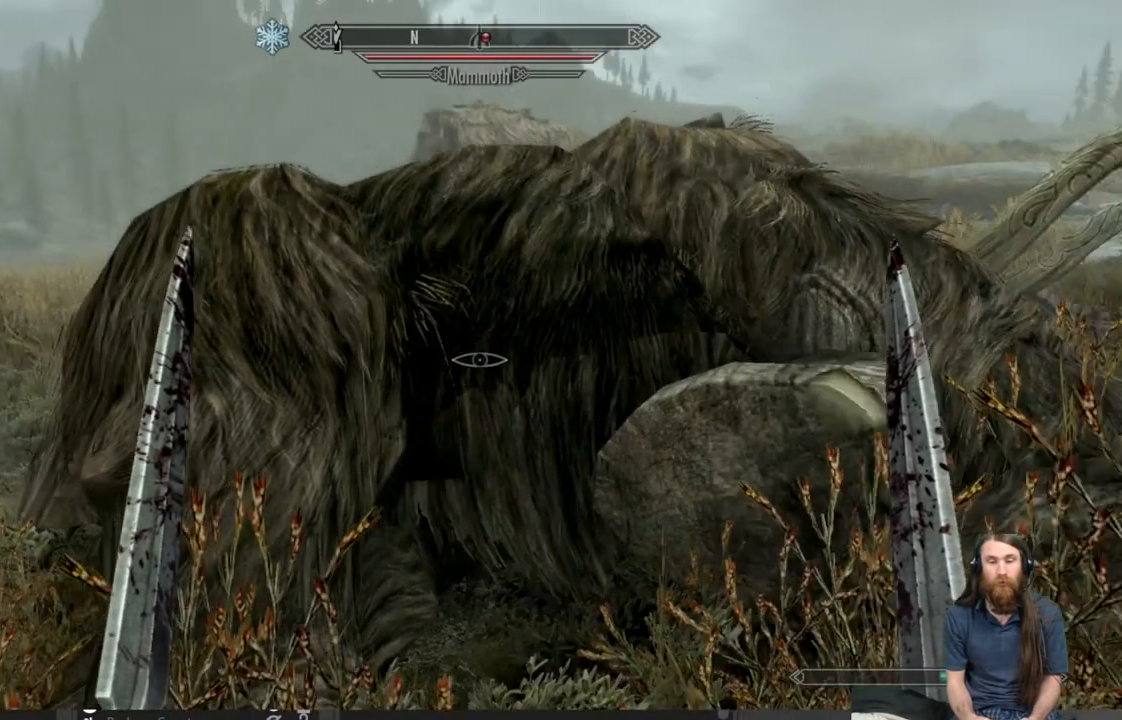
{"buttons": [], "left_stick": "down", "right_stick": "center", "events": [[350, "right_stick", "center"]]}
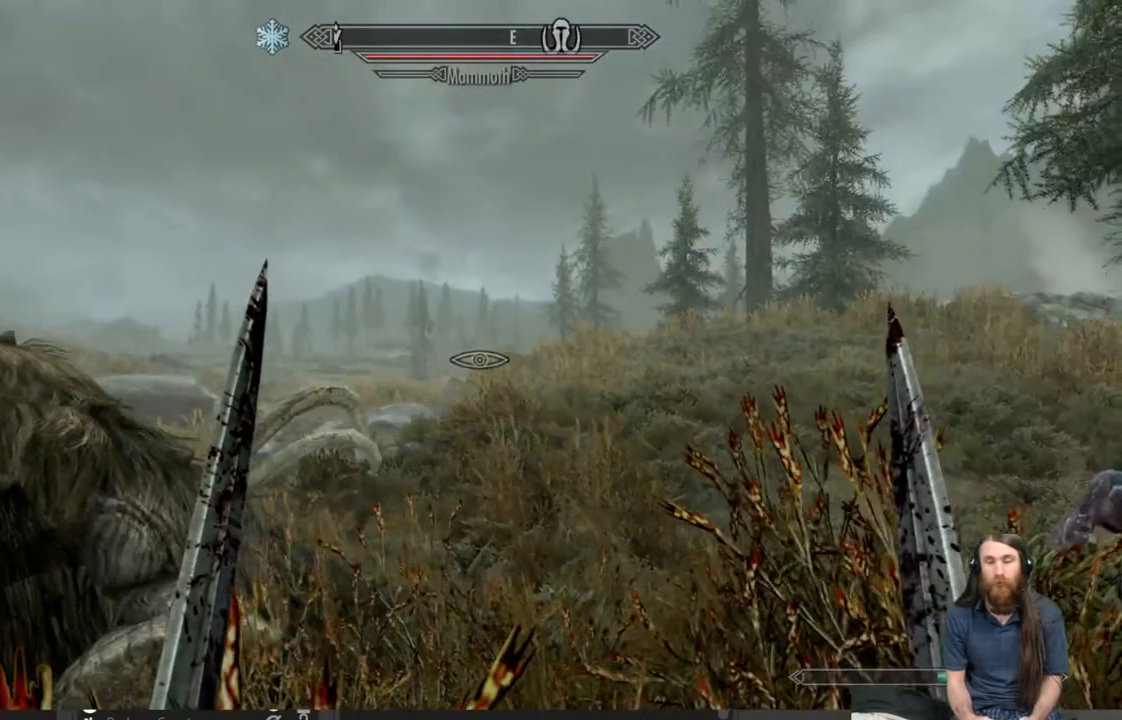
{"buttons": [], "left_stick": "down", "right_stick": "right", "events": [[17, "right_stick", "right"], [167, "right_stick", "center"], [400, "right_stick", "right"]]}
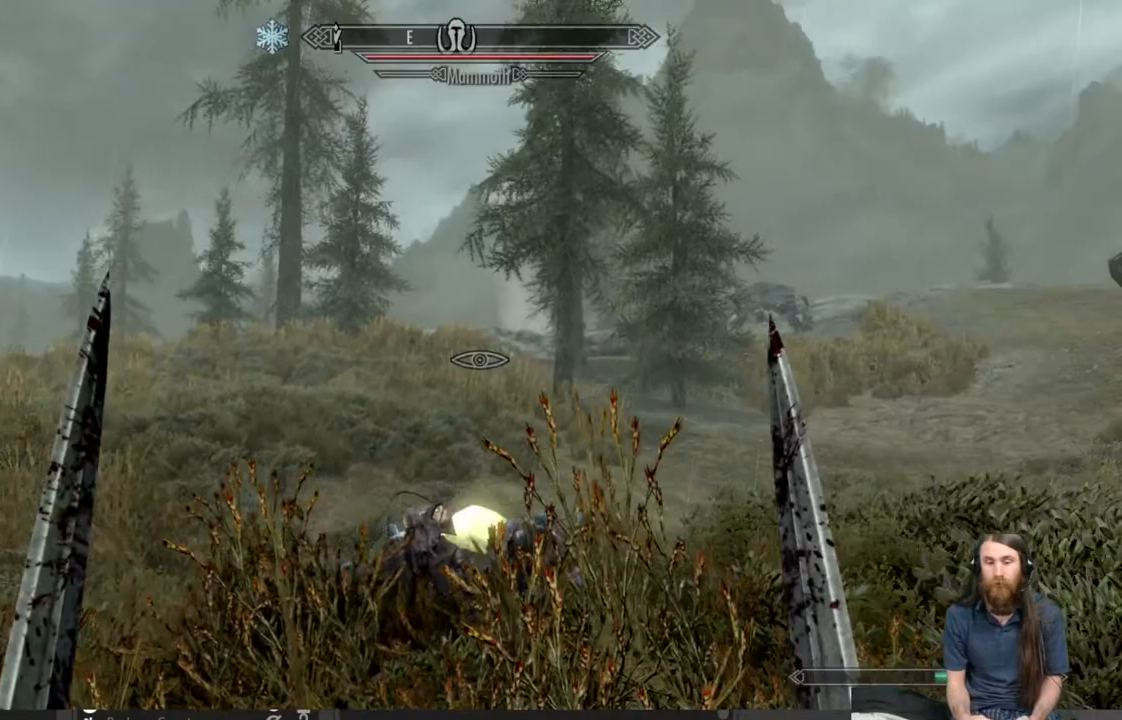
{"buttons": [], "left_stick": "down", "right_stick": "down-left", "events": [[233, "right_stick", "down-left"]]}
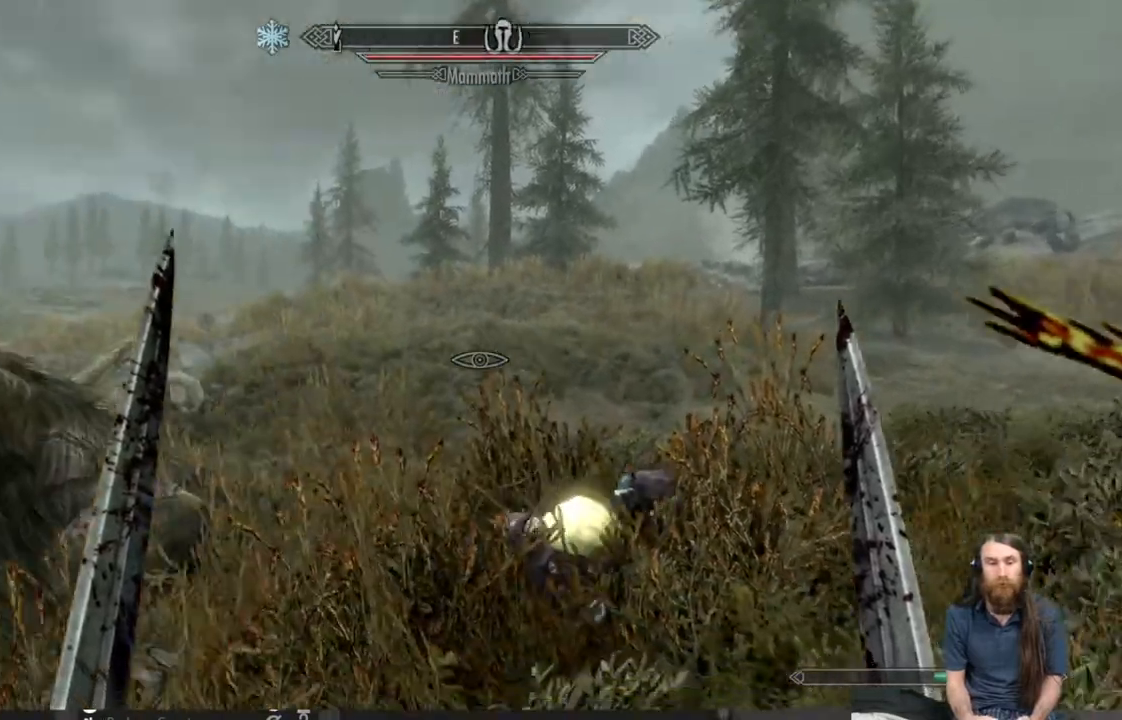
{"buttons": [], "left_stick": "down", "right_stick": "left", "events": [[150, "right_stick", "center"], [333, "right_stick", "left"]]}
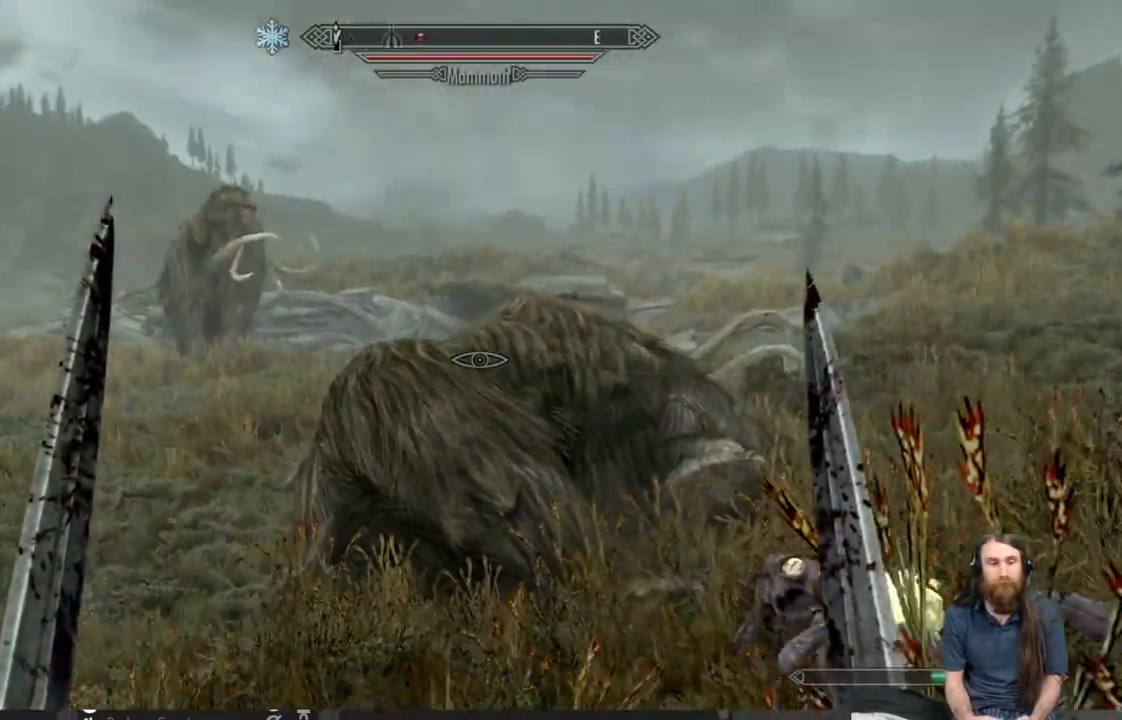
{"buttons": [], "left_stick": "down", "right_stick": "center", "events": [[17, "right_stick", "center"], [250, "right_stick", "left"], [400, "right_stick", "center"]]}
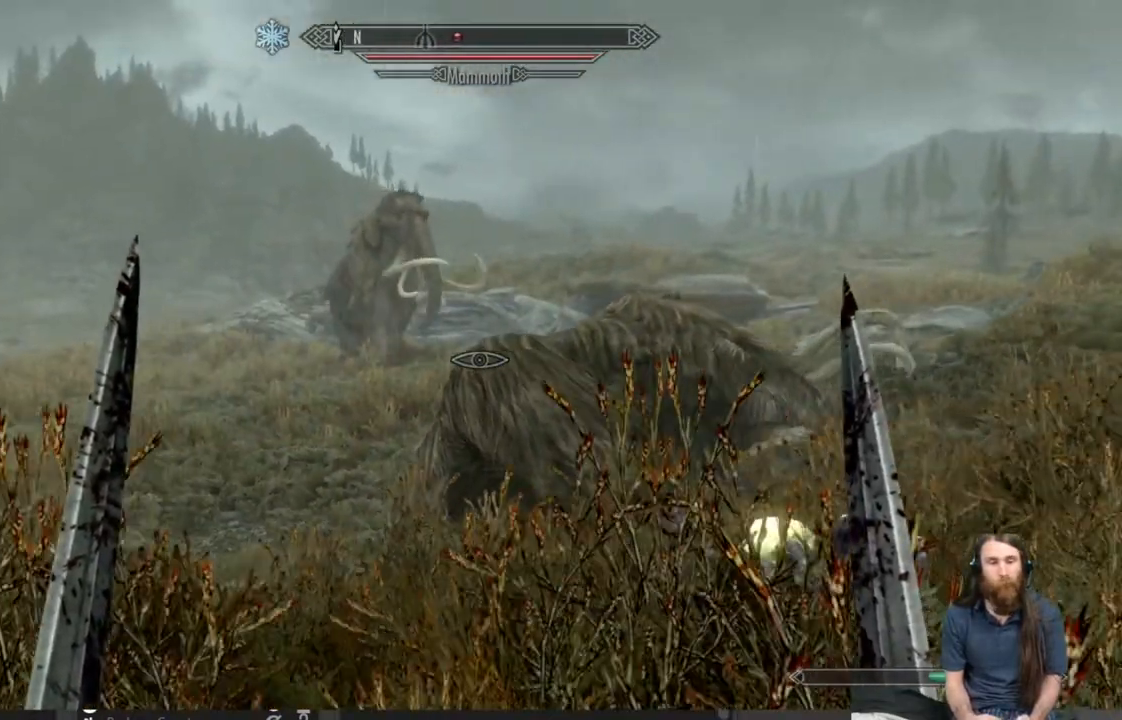
{"buttons": [], "left_stick": "center", "right_stick": "center", "events": [[317, "DPAD_UP", "down"], [450, "DPAD_UP", "up"], [500, "left_stick", "center"]]}
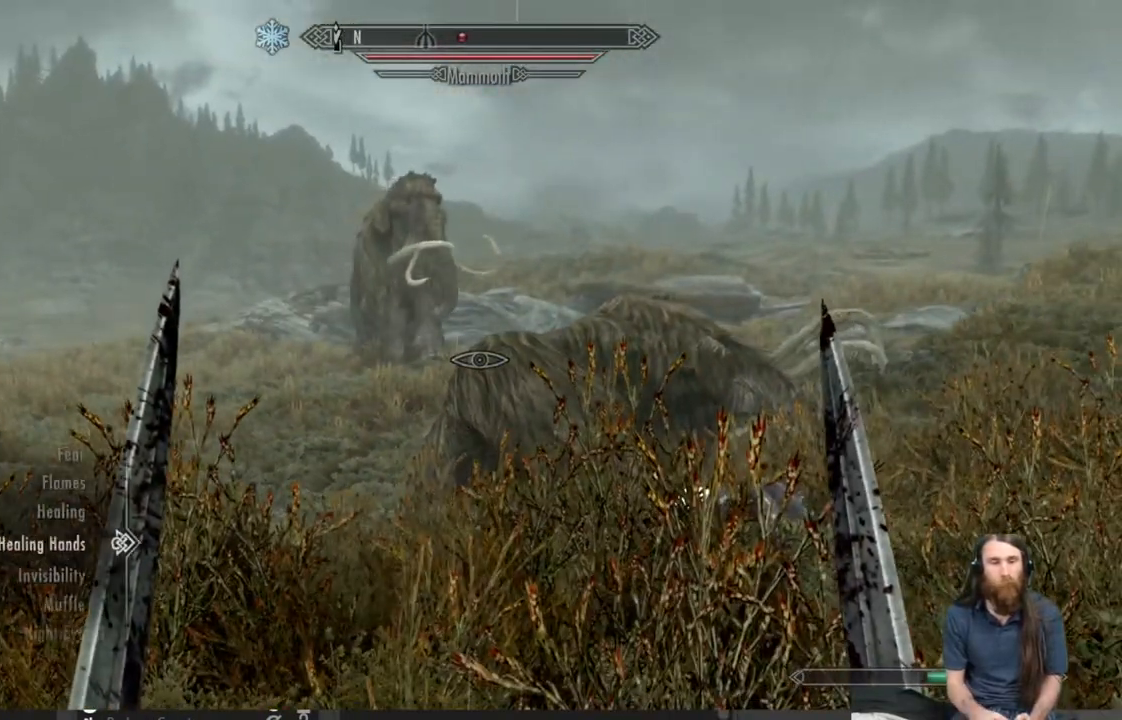
{"buttons": [], "left_stick": "center", "right_stick": "center", "events": []}
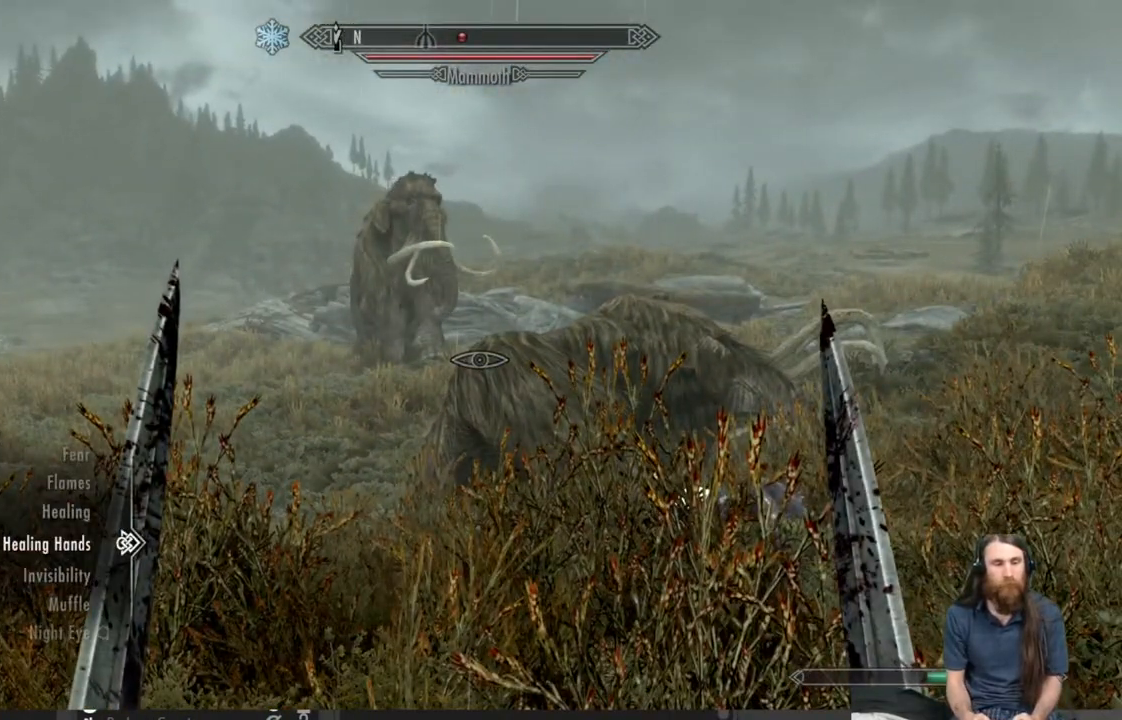
{"buttons": [], "left_stick": "center", "right_stick": "center", "events": [[200, "DPAD_DOWN", "down"], [333, "DPAD_DOWN", "up"], [350, "A", "down"], [433, "A", "up"]]}
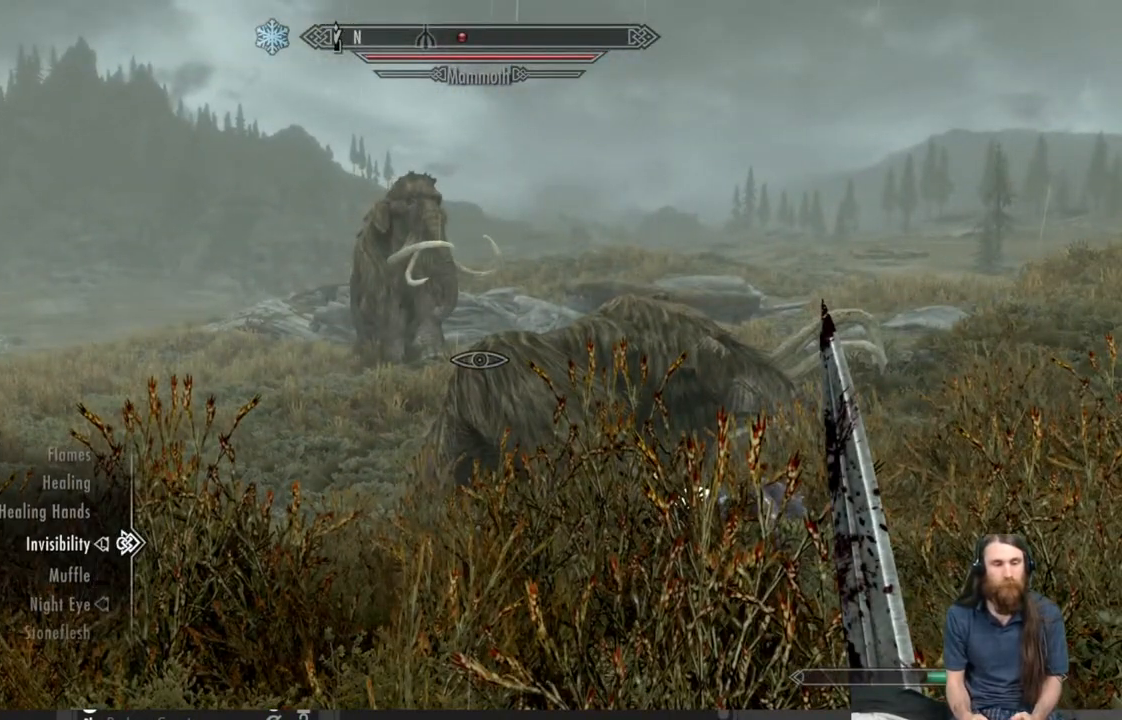
{"buttons": [], "left_stick": "down", "right_stick": "center", "events": [[50, "B", "down"], [150, "B", "up"], [217, "left_stick", "down"]]}
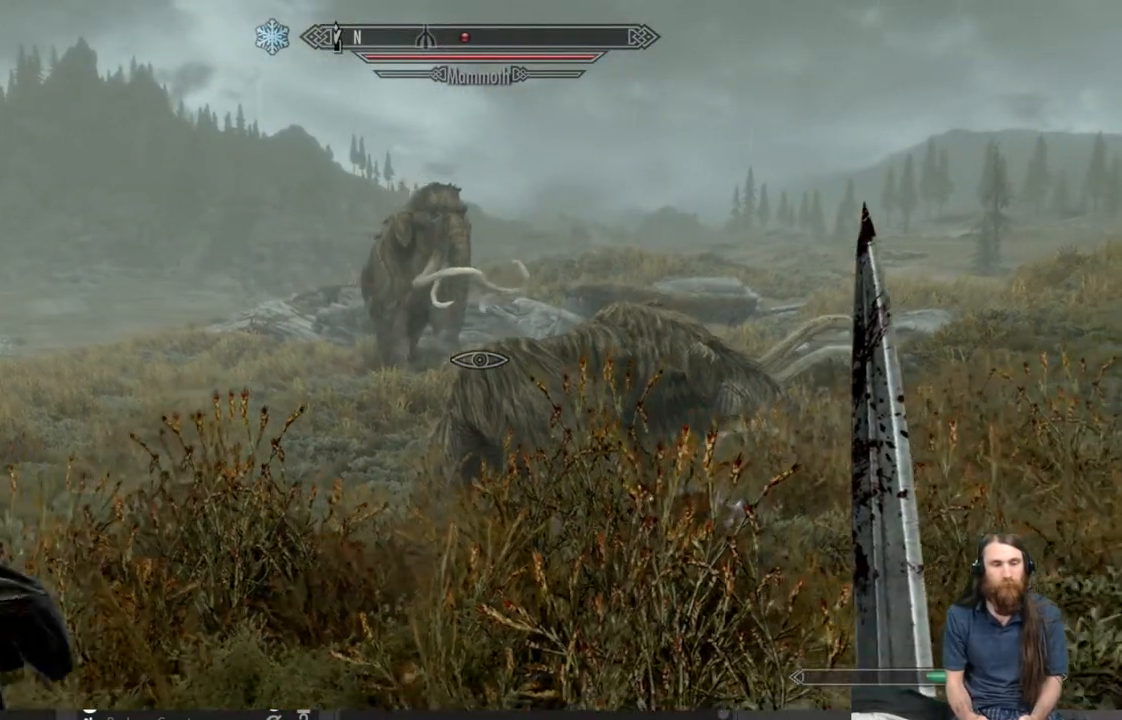
{"buttons": ["L2"], "left_stick": "down", "right_stick": "center", "events": [[217, "L2", "down"]]}
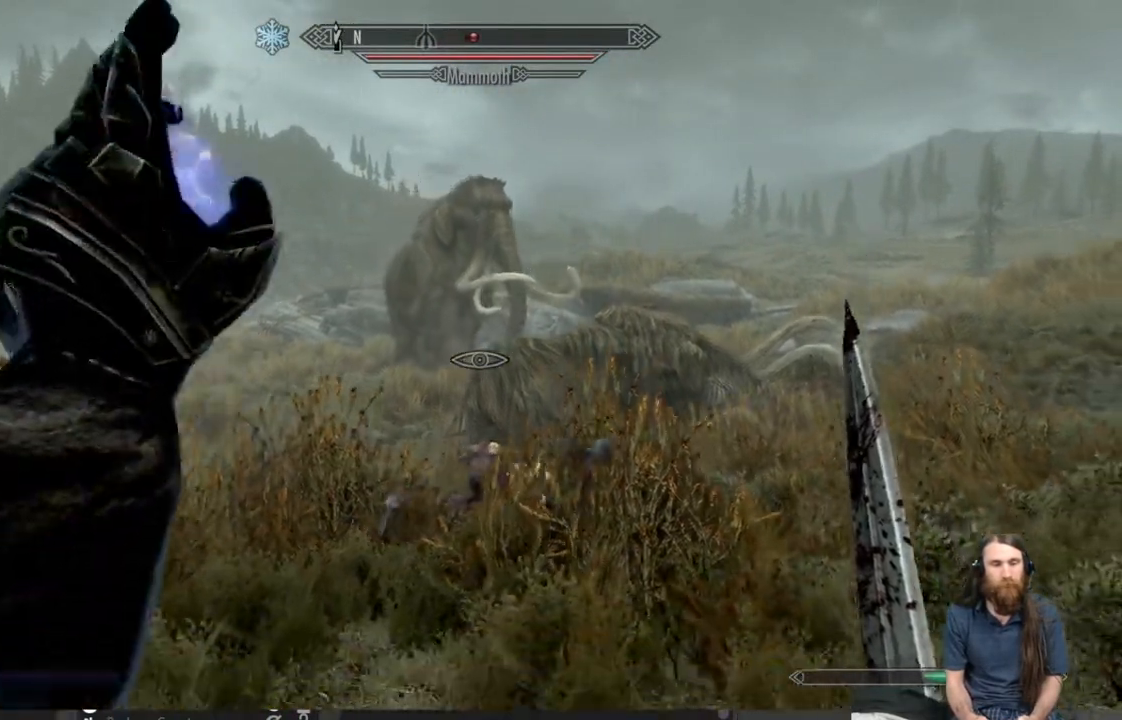
{"buttons": ["L2"], "left_stick": "down", "right_stick": "center", "events": []}
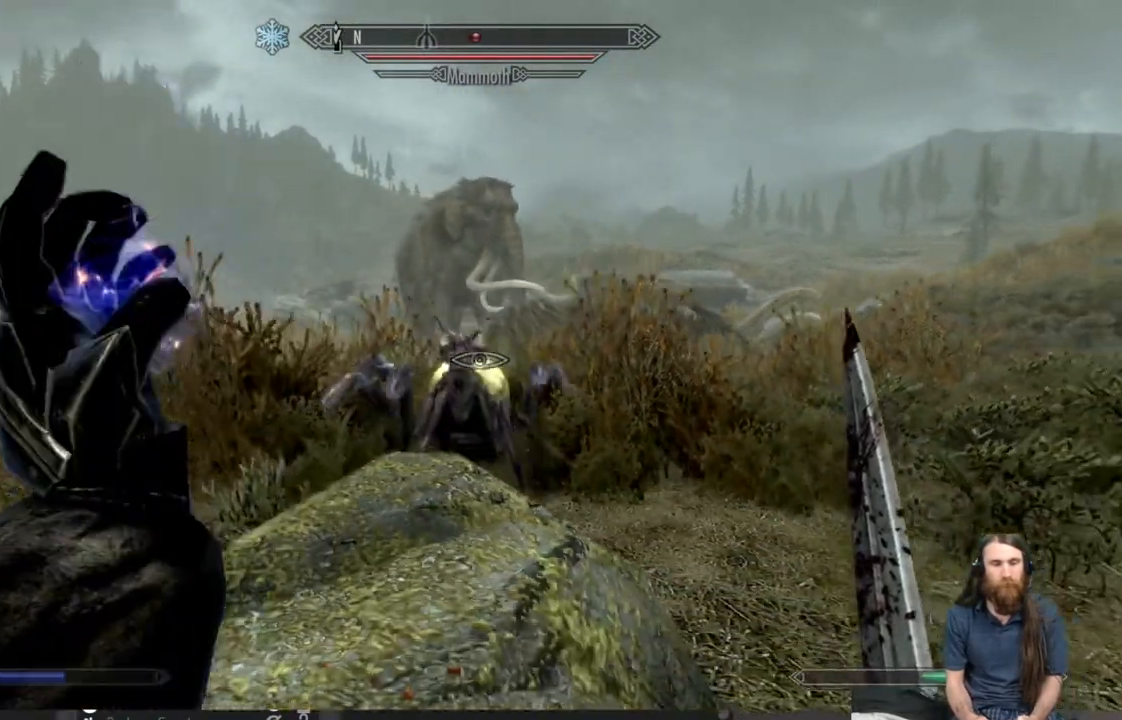
{"buttons": [], "left_stick": "down-left", "right_stick": "center", "events": [[117, "L2", "up"], [500, "left_stick", "down-left"]]}
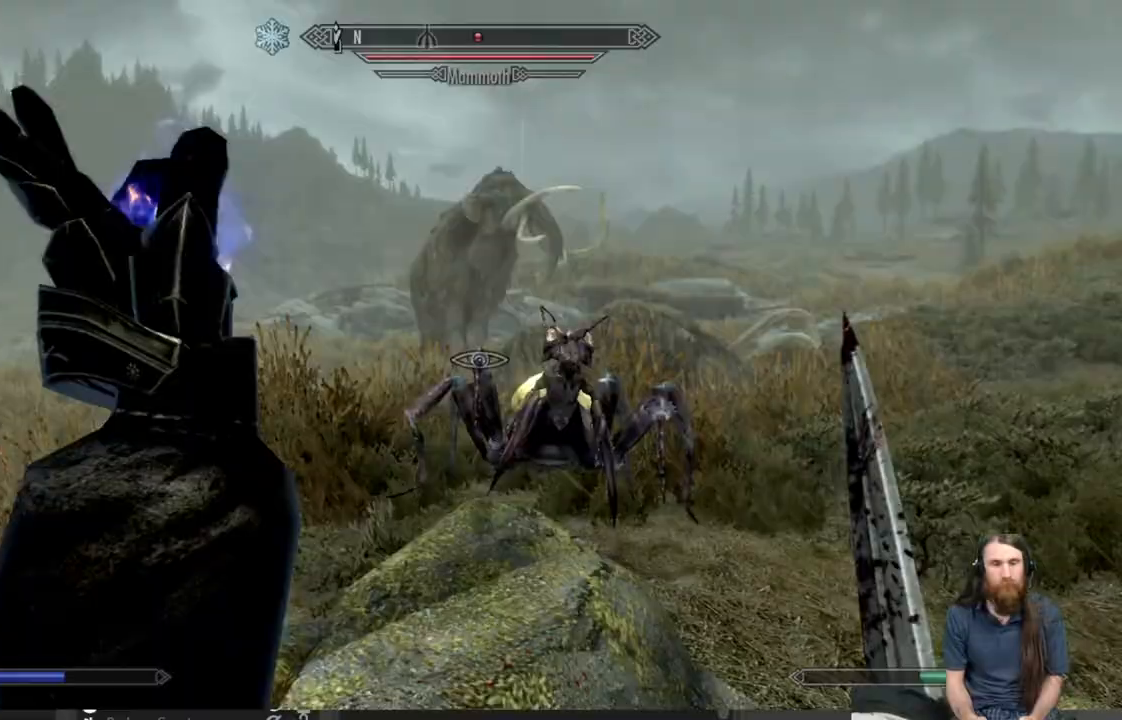
{"buttons": [], "left_stick": "left", "right_stick": "center", "events": [[317, "left_stick", "left"]]}
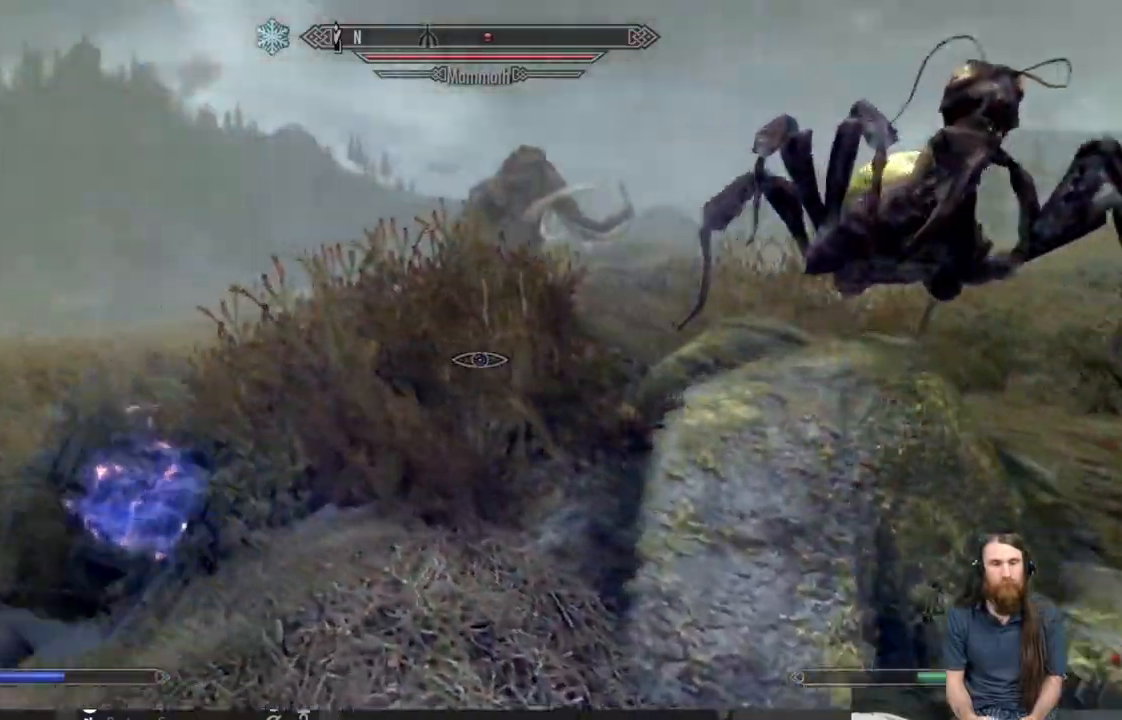
{"buttons": [], "left_stick": "up-left", "right_stick": "center", "events": [[83, "left_stick", "up-left"]]}
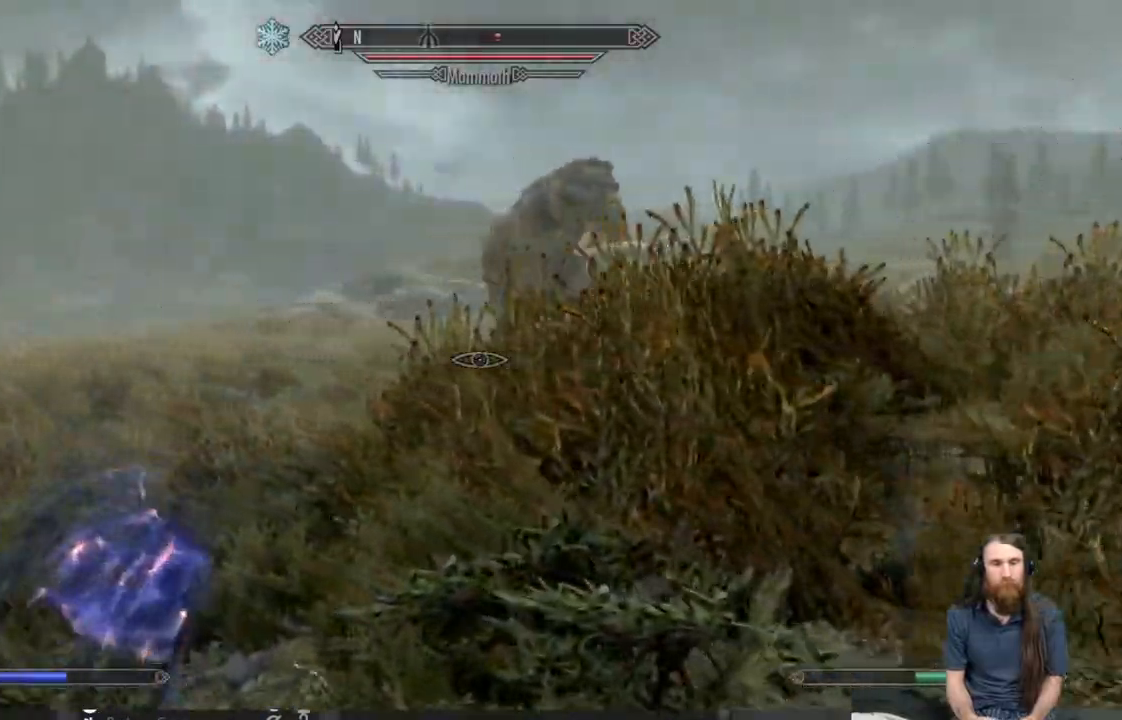
{"buttons": [], "left_stick": "up-left", "right_stick": "center", "events": [[50, "right_stick", "right"], [150, "right_stick", "center"], [383, "right_stick", "right"], [450, "right_stick", "center"]]}
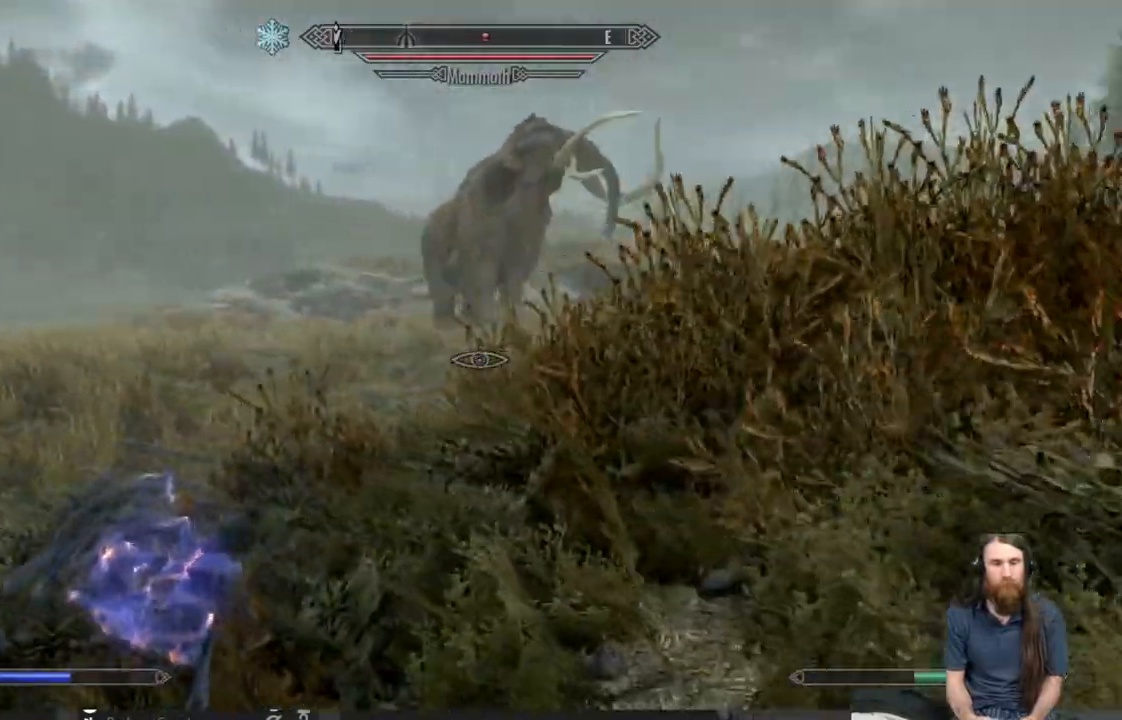
{"buttons": [], "left_stick": "up-left", "right_stick": "center", "events": []}
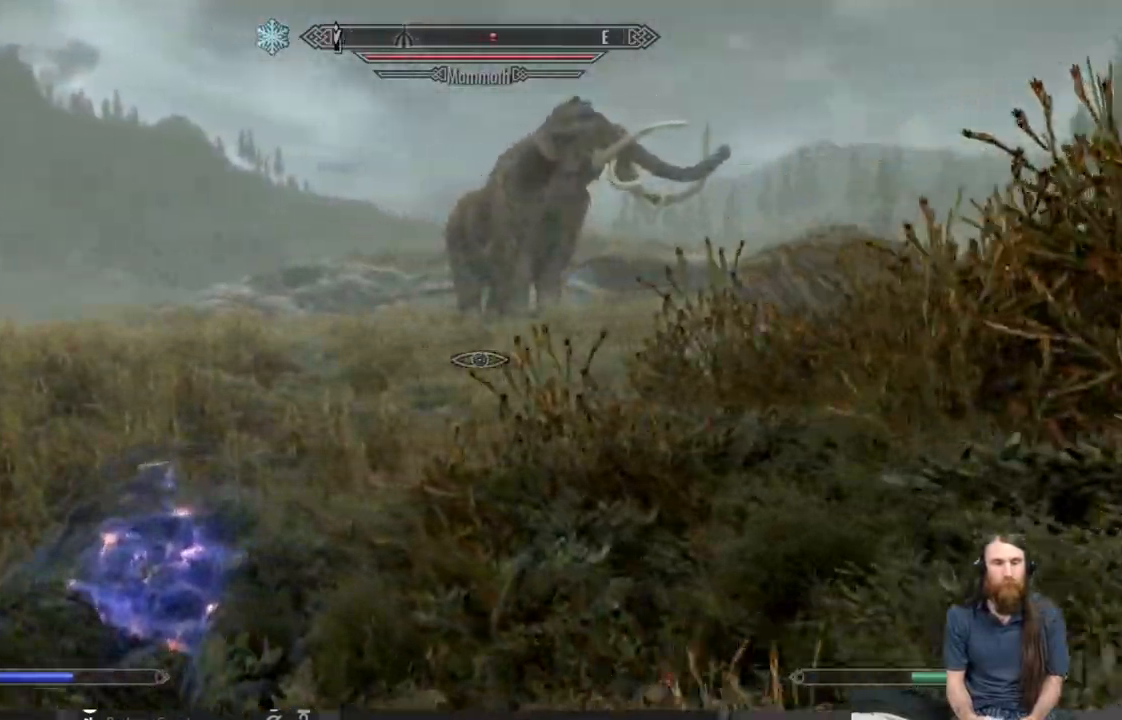
{"buttons": [], "left_stick": "up-left", "right_stick": "center", "events": [[167, "right_stick", "right"], [317, "right_stick", "center"]]}
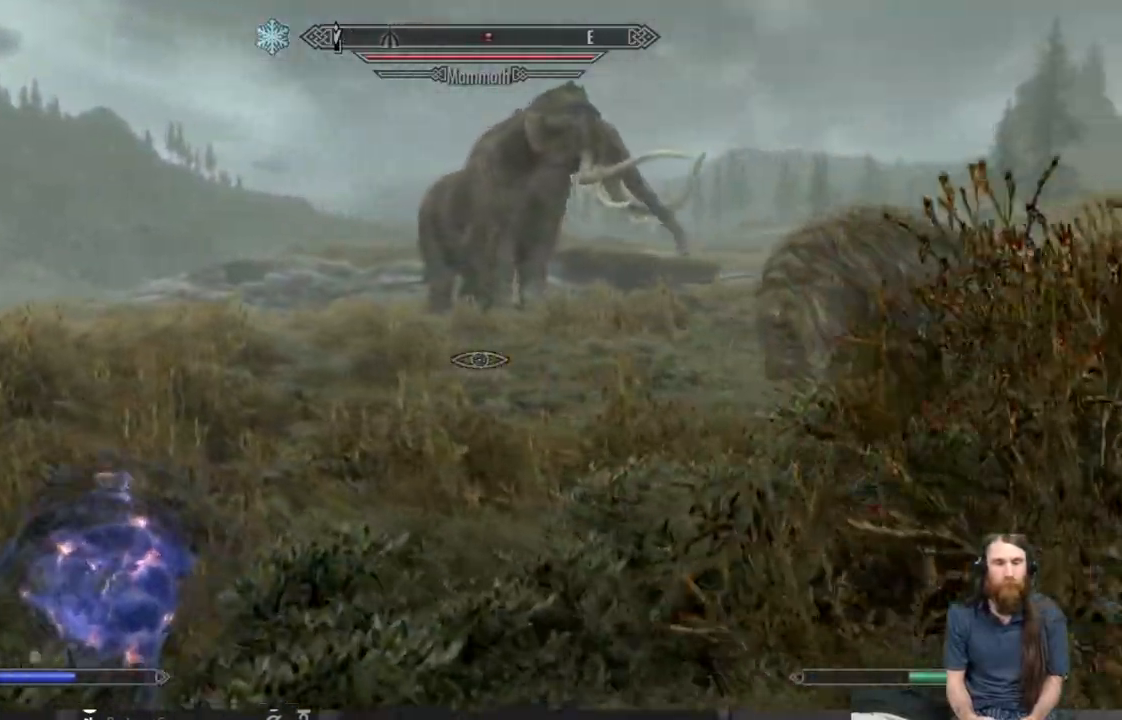
{"buttons": [], "left_stick": "up-left", "right_stick": "center", "events": []}
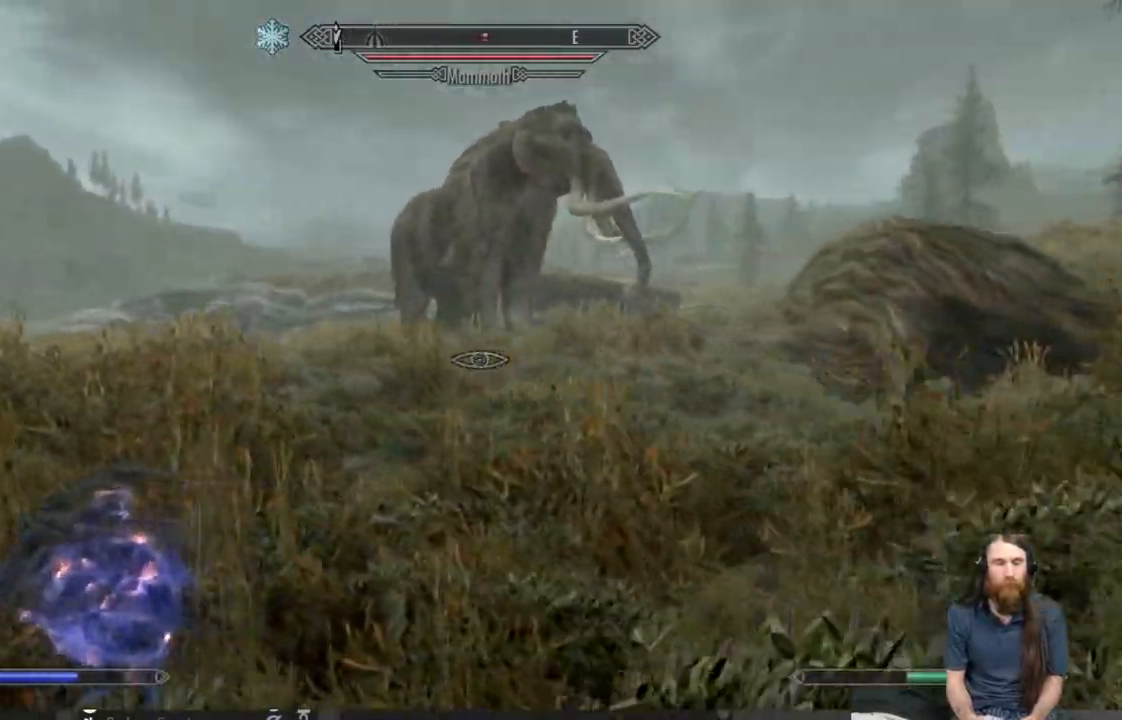
{"buttons": [], "left_stick": "up-left", "right_stick": "center", "events": []}